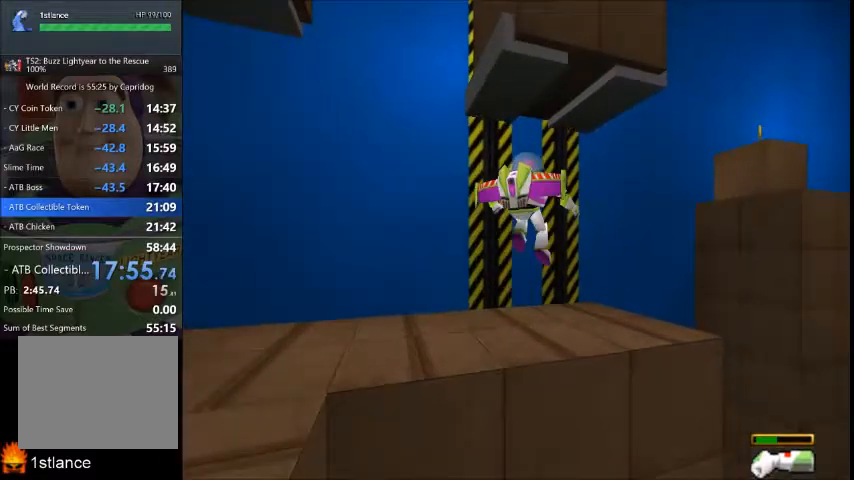
Gameplay with a controller (Xbox layout); each line is a JSON object with the inputs held at the frame after it. "button_events" lists button changes between this image and that frame as [ms after this image, input, new state], when the widget could be followed in between (sticks are given only as held states). Not read: L1 L2 L3 R1 R2 R3.
{"buttons": [], "left_stick": "up-right", "right_stick": "center", "button_events": [[100, "A", "up"]]}
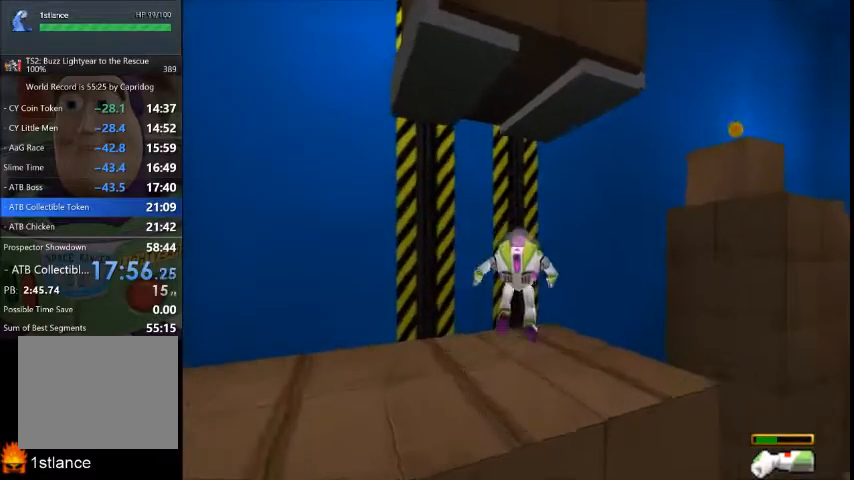
{"buttons": [], "left_stick": "up-right", "right_stick": "center", "button_events": []}
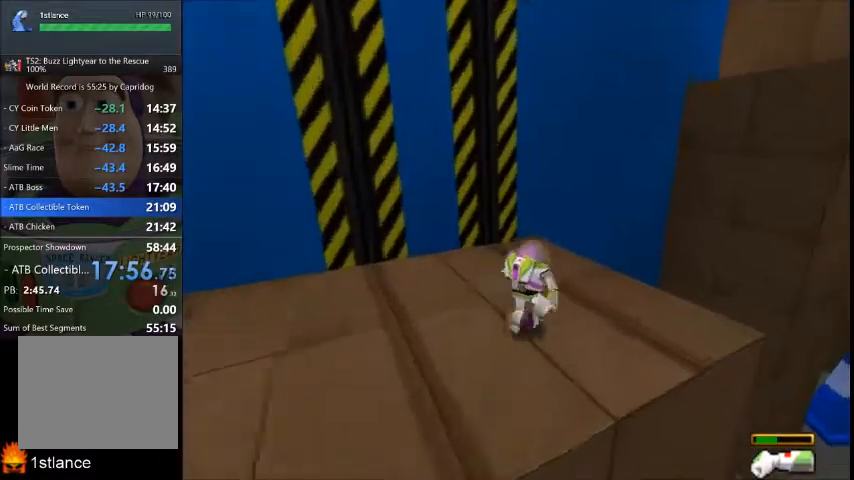
{"buttons": [], "left_stick": "center", "right_stick": "center", "button_events": []}
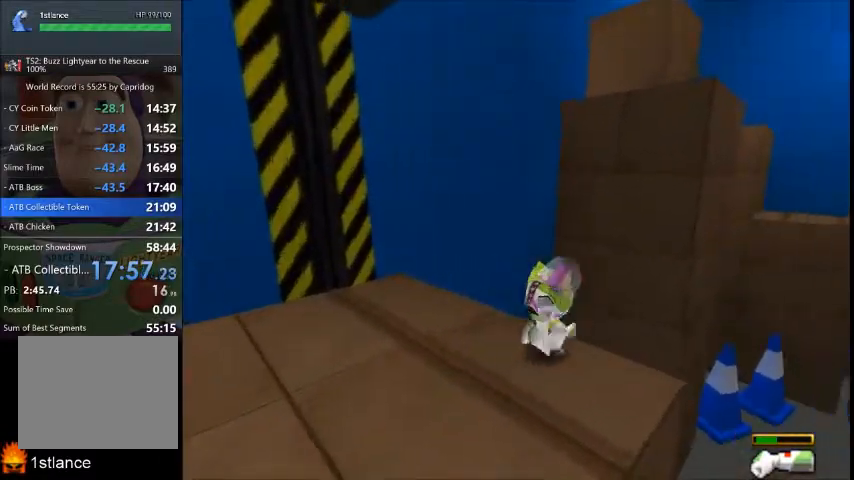
{"buttons": [], "left_stick": "center", "right_stick": "center", "button_events": []}
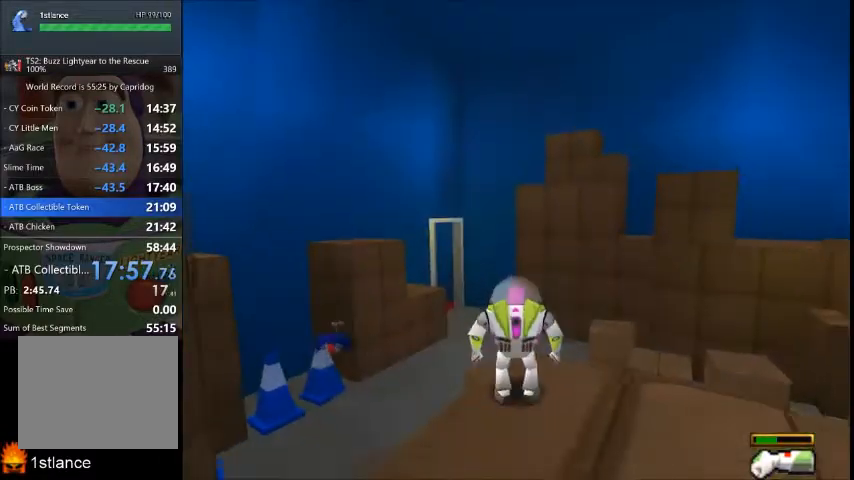
{"buttons": [], "left_stick": "up-right", "right_stick": "center", "button_events": []}
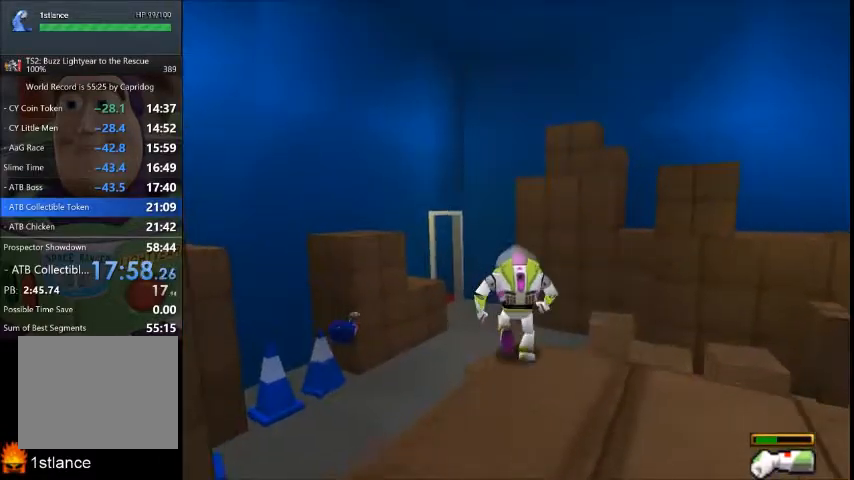
{"buttons": [], "left_stick": "center", "right_stick": "center", "button_events": []}
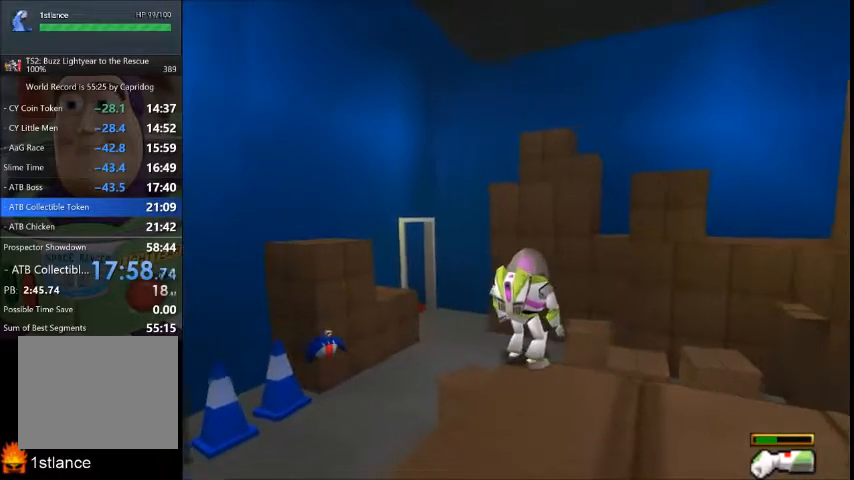
{"buttons": [], "left_stick": "center", "right_stick": "center", "button_events": []}
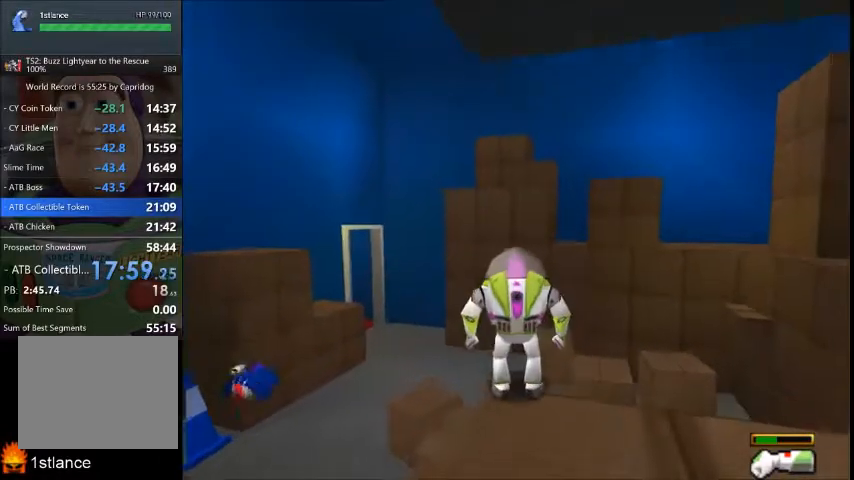
{"buttons": [], "left_stick": "center", "right_stick": "center", "button_events": []}
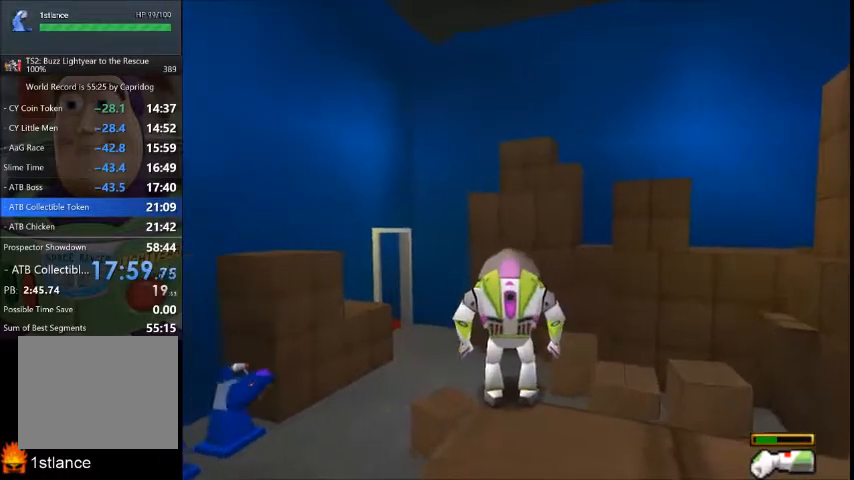
{"buttons": [], "left_stick": "center", "right_stick": "center", "button_events": []}
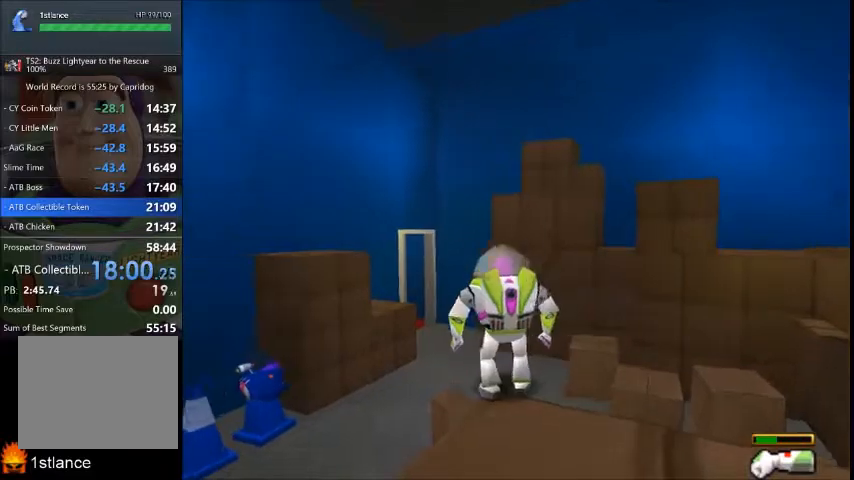
{"buttons": [], "left_stick": "center", "right_stick": "center", "button_events": []}
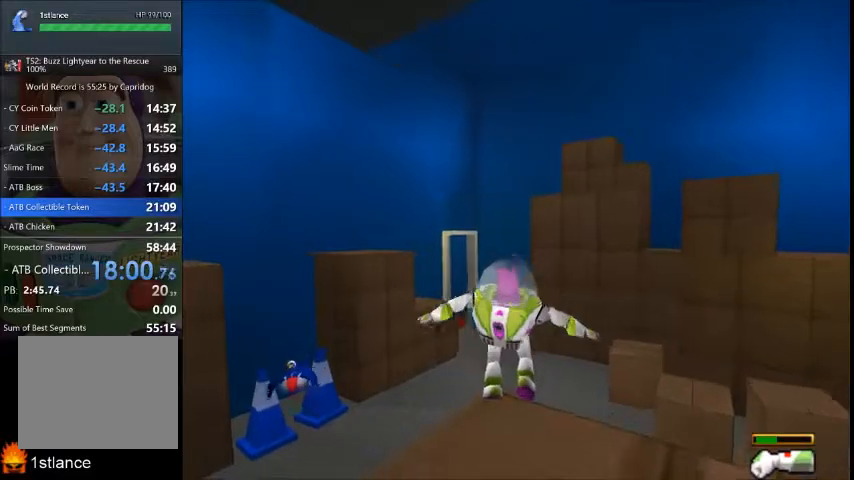
{"buttons": [], "left_stick": "right", "right_stick": "center", "button_events": []}
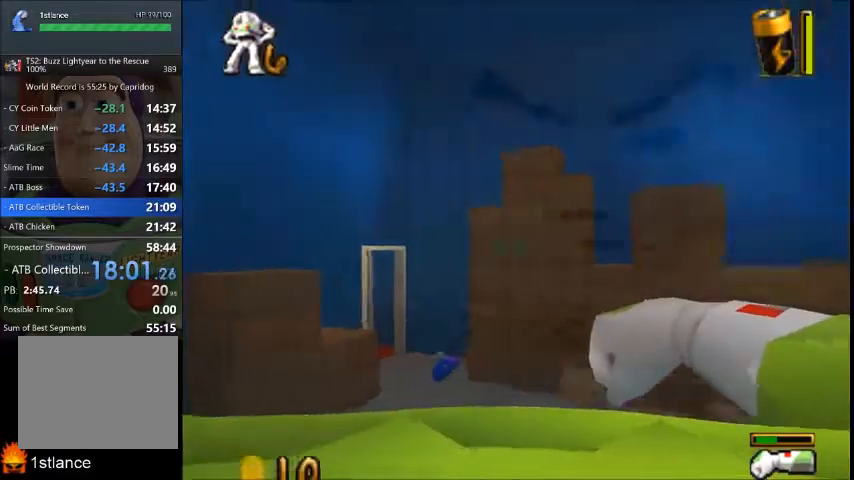
{"buttons": [], "left_stick": "down-right", "right_stick": "center", "button_events": []}
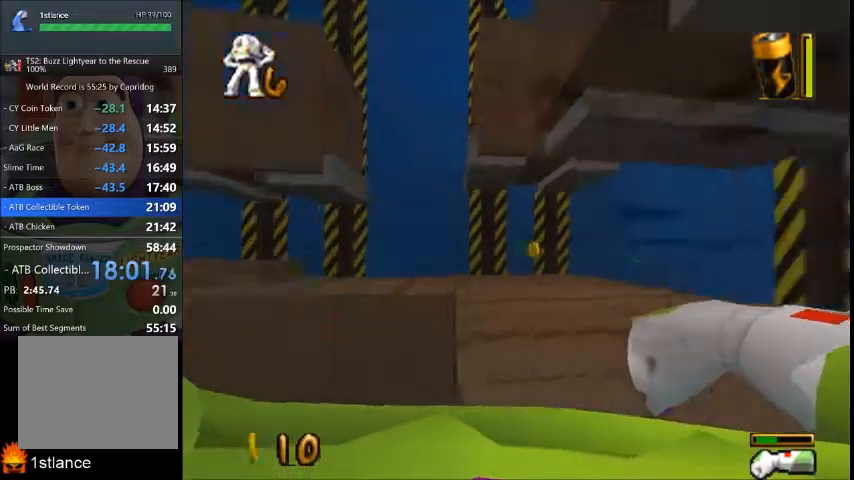
{"buttons": [], "left_stick": "right", "right_stick": "center", "button_events": []}
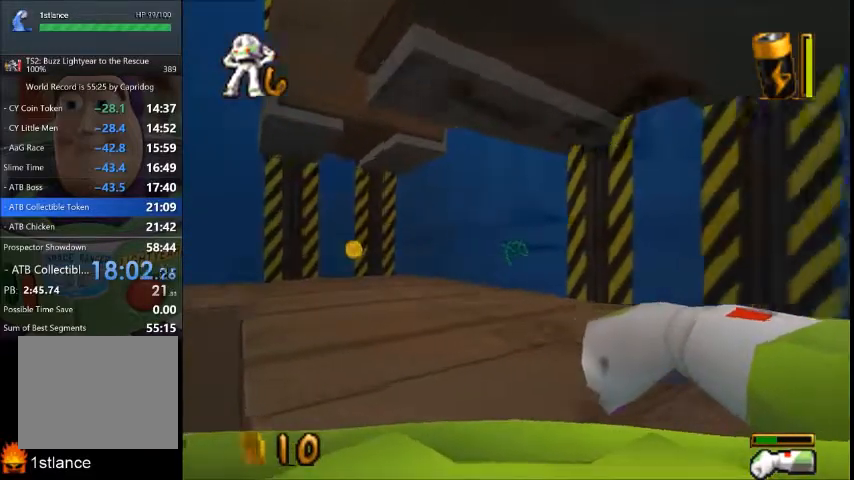
{"buttons": [], "left_stick": "center", "right_stick": "center", "button_events": []}
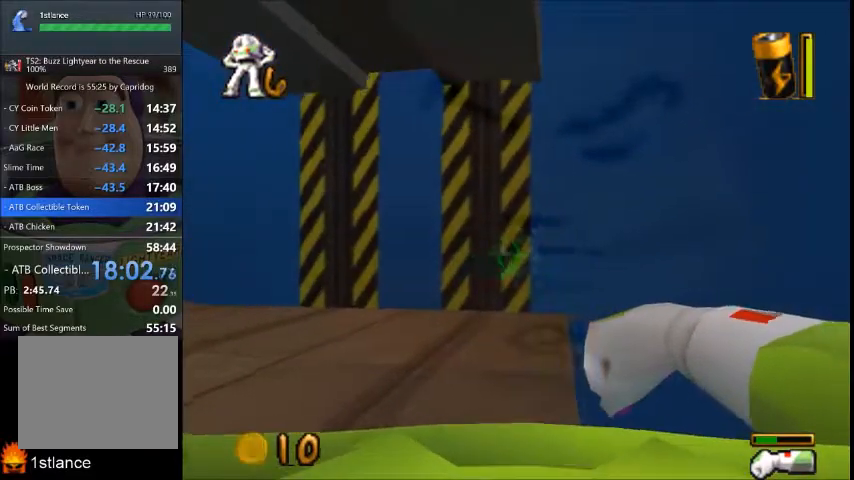
{"buttons": [], "left_stick": "center", "right_stick": "center", "button_events": []}
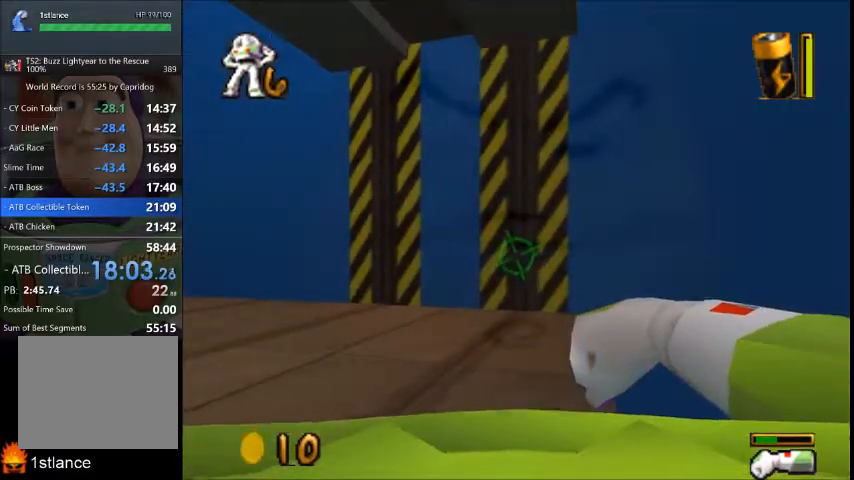
{"buttons": [], "left_stick": "left", "right_stick": "center", "button_events": []}
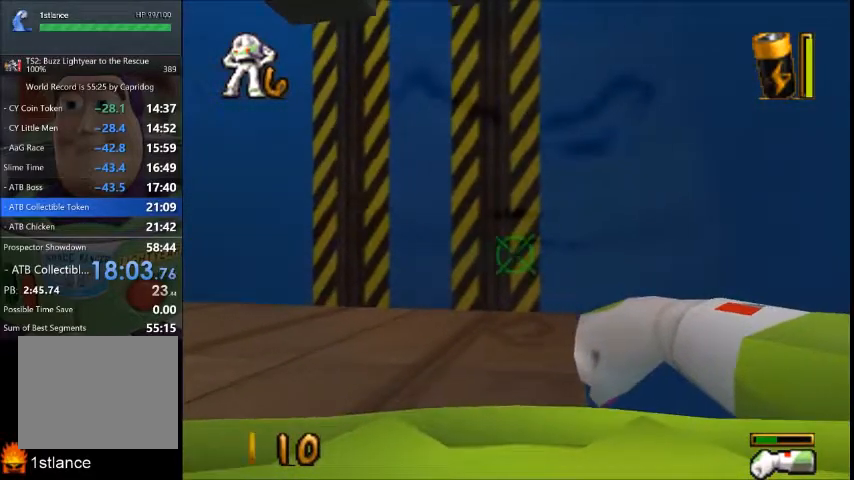
{"buttons": [], "left_stick": "center", "right_stick": "center", "button_events": []}